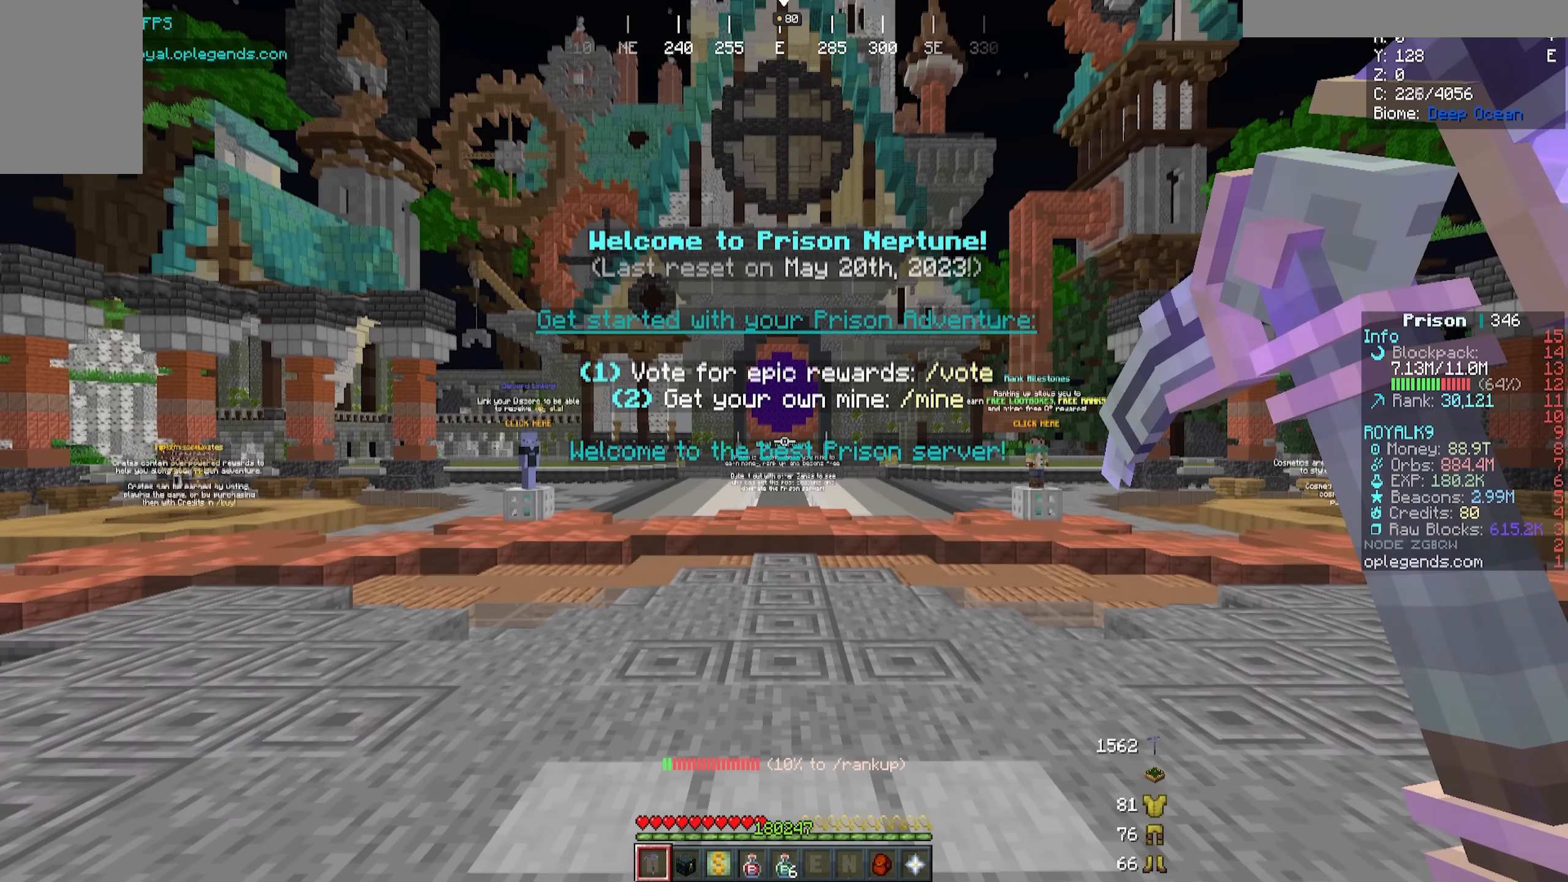
Gameplay with keyboard and mouse; each line is a JSON object with the keys and mouse buttons held at the frame after it. "events" lists presses ("down") and releases ("up") of "a", "d", "s", "w", "mouse_left" and "mouse_right" between this image and that frame as [ms after this image, input, new state], when the widget could be followed in between. "mouse_left", "mouse_right" = the "left", "right" buttons of the "mouse" list. No other keys are recorded. Fast repeated clicks can show as one long hold. Mouse movement is not recorded.
{"keys": ["a", "s"], "mouse": [], "events": [[150, "a", "down"], [150, "w", "down"], [267, "w", "up"], [417, "s", "down"]]}
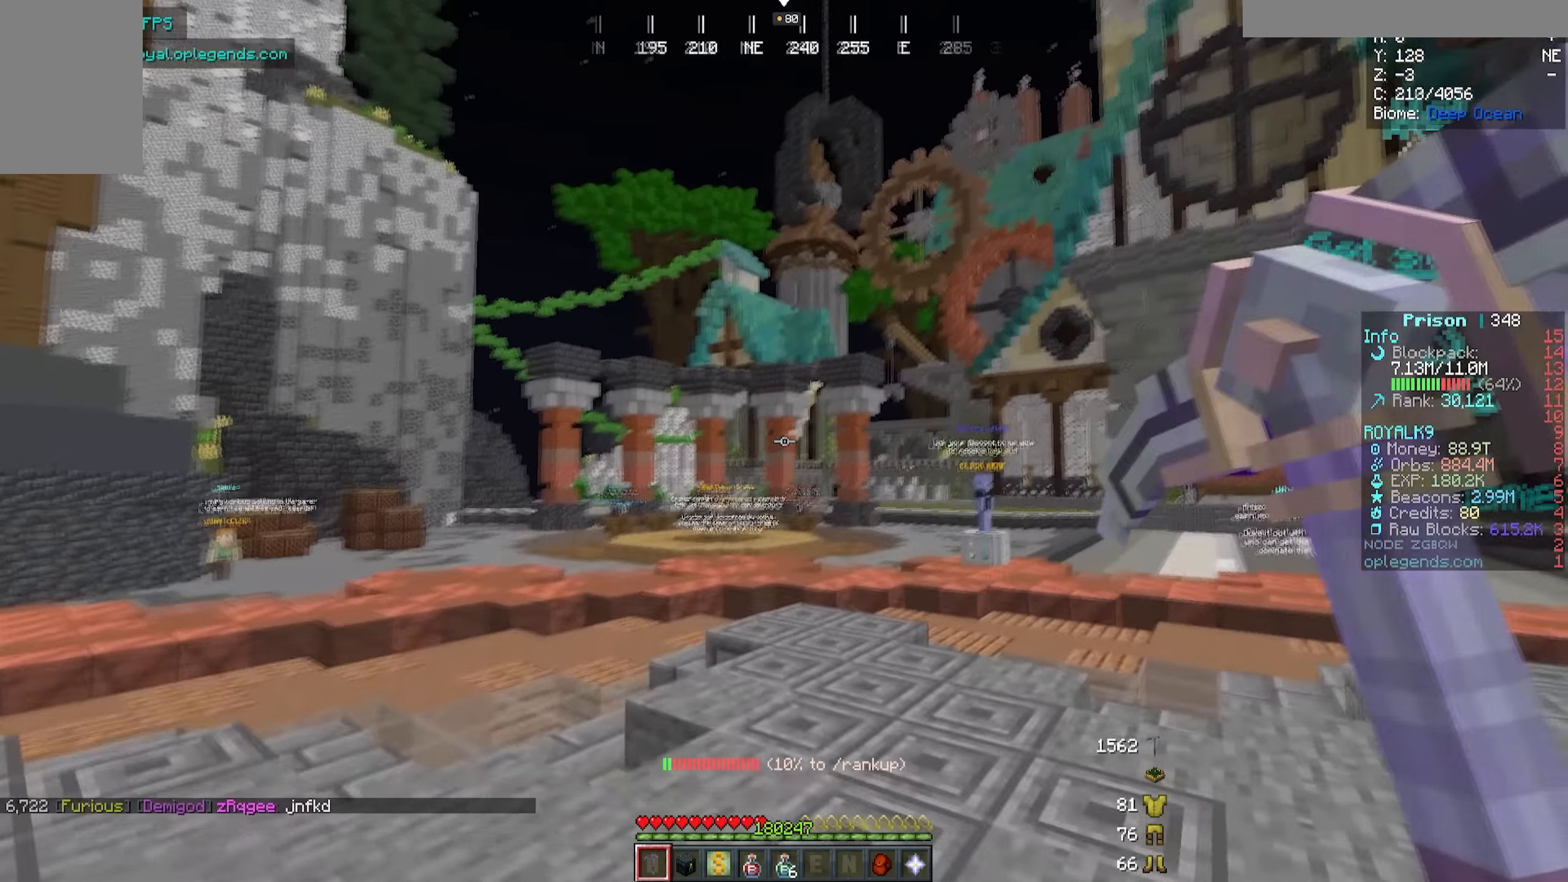
{"keys": ["a", "s"], "mouse": [], "events": []}
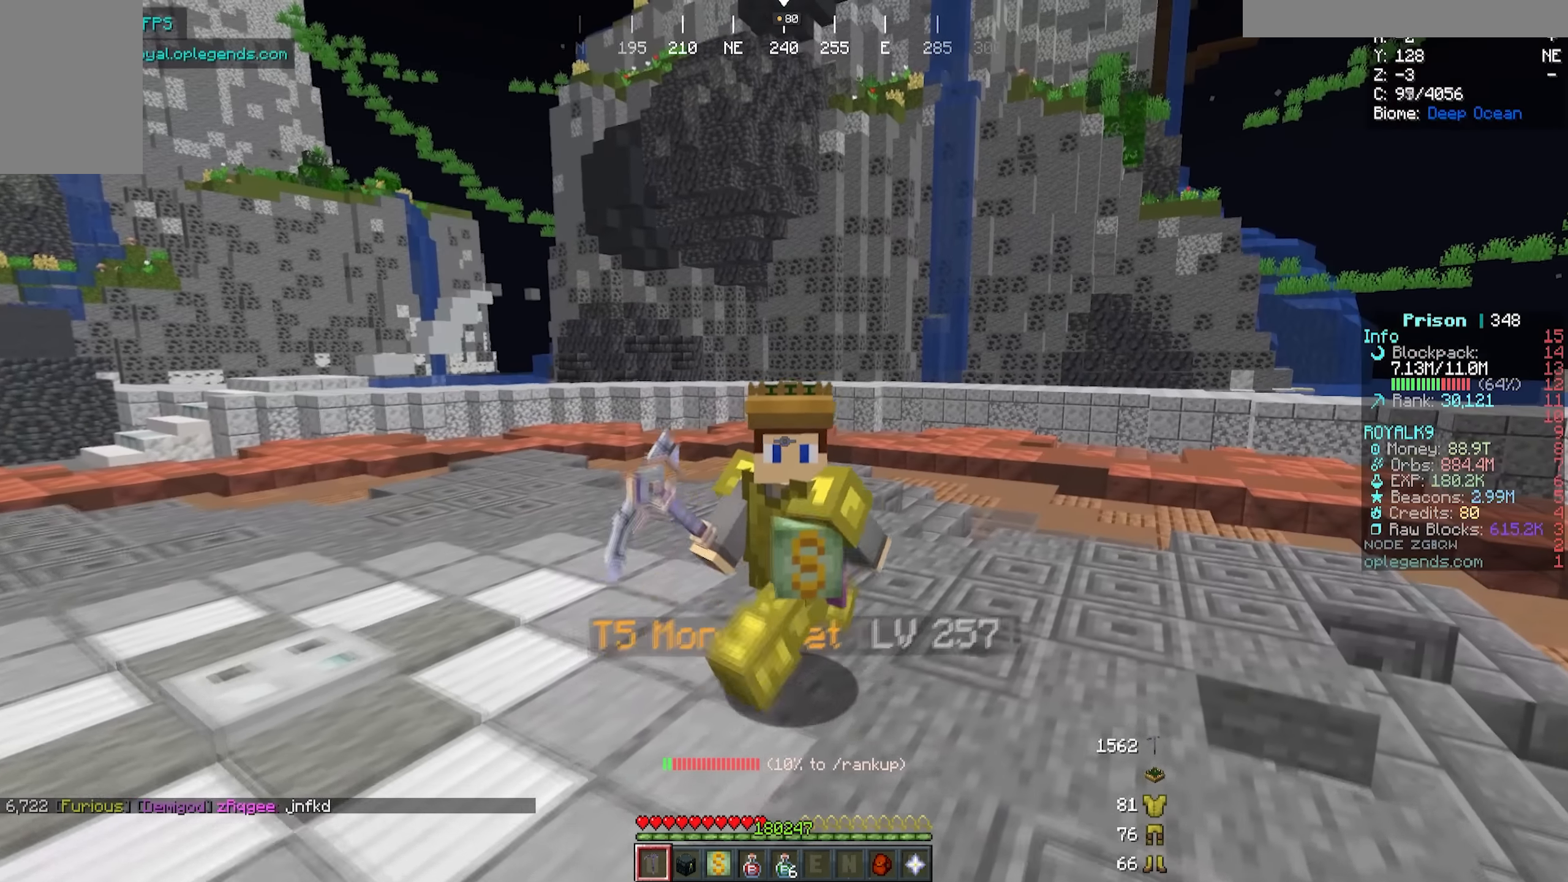
{"keys": [], "mouse": [], "events": [[417, "a", "up"], [467, "s", "up"]]}
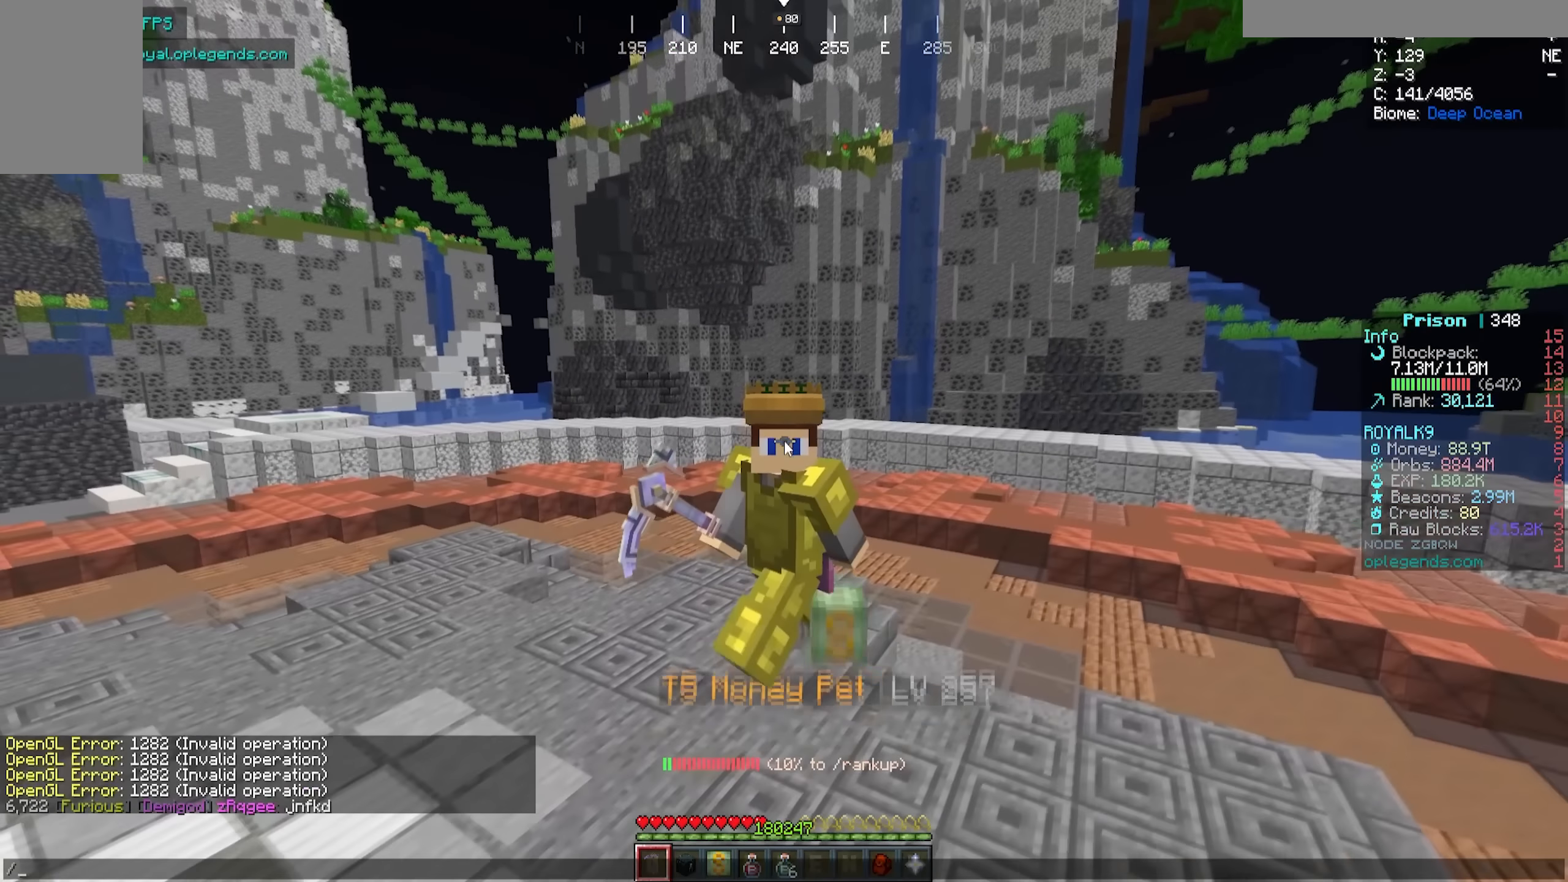
{"keys": [], "mouse": [], "events": []}
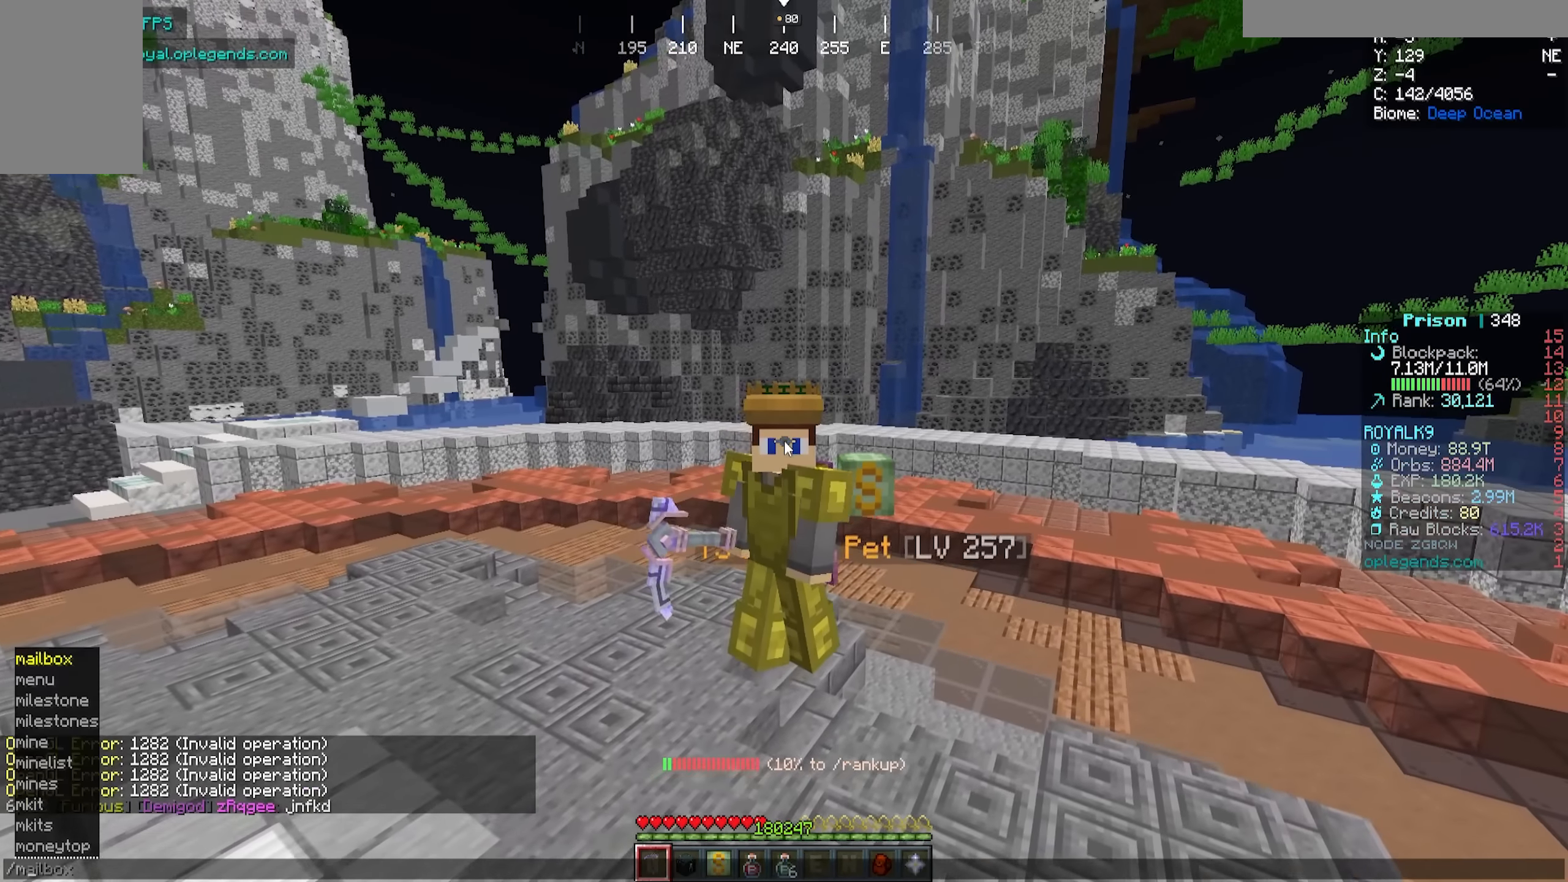
{"keys": [], "mouse": [], "events": []}